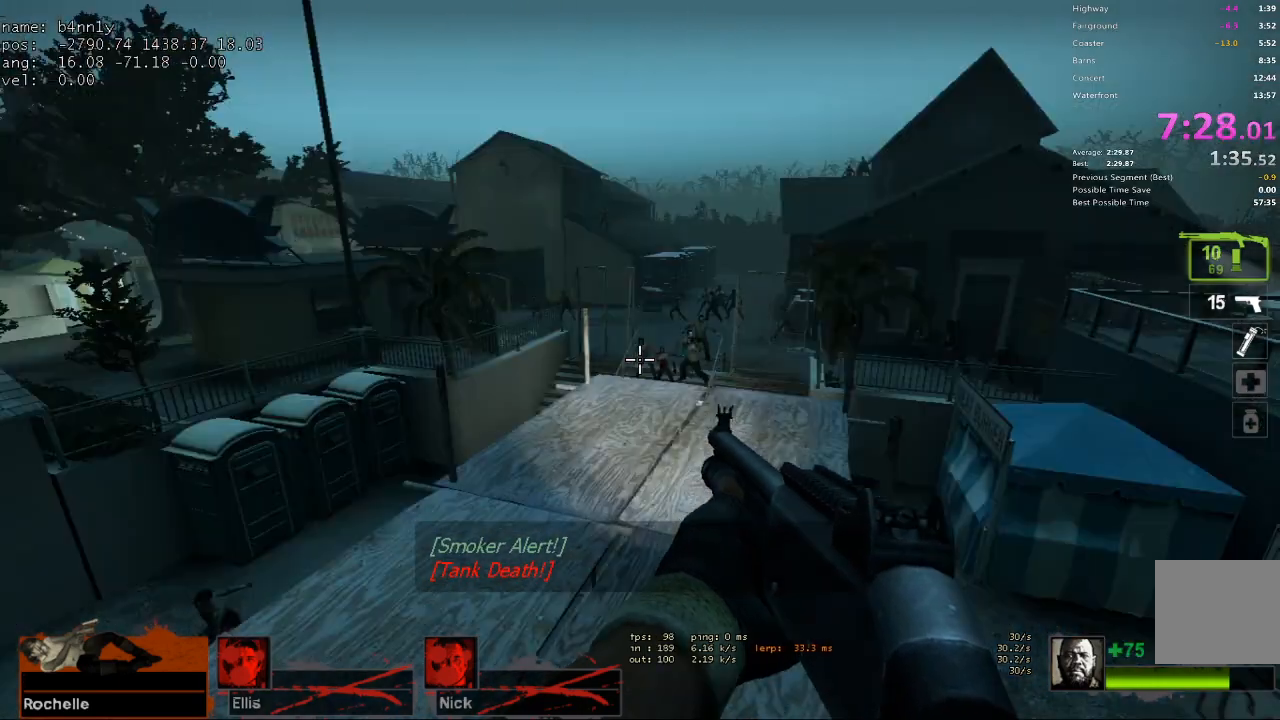
Gameplay with keyboard; each line is a JSON object with the keys held at the frame after it. "events" lists presses ("down") and releases ("up") of "1", "2", "3", "4", "5", "a", "alt", "c", "caps_lock", "ctrl", "d", "e", "f", "g", "q", "r", "s", "shift", "space", "t", "tab", "v", "w", "x" and "z" between this image and that frame as [ms after this image, input, new state], when the widget could be followed in between. No other keys are recorded. Mouse input is not recorded.
{"keys": ["ctrl"], "events": [[183, "a", "down"], [233, "s", "down"], [417, "a", "up"], [417, "ctrl", "down"], [467, "s", "up"]]}
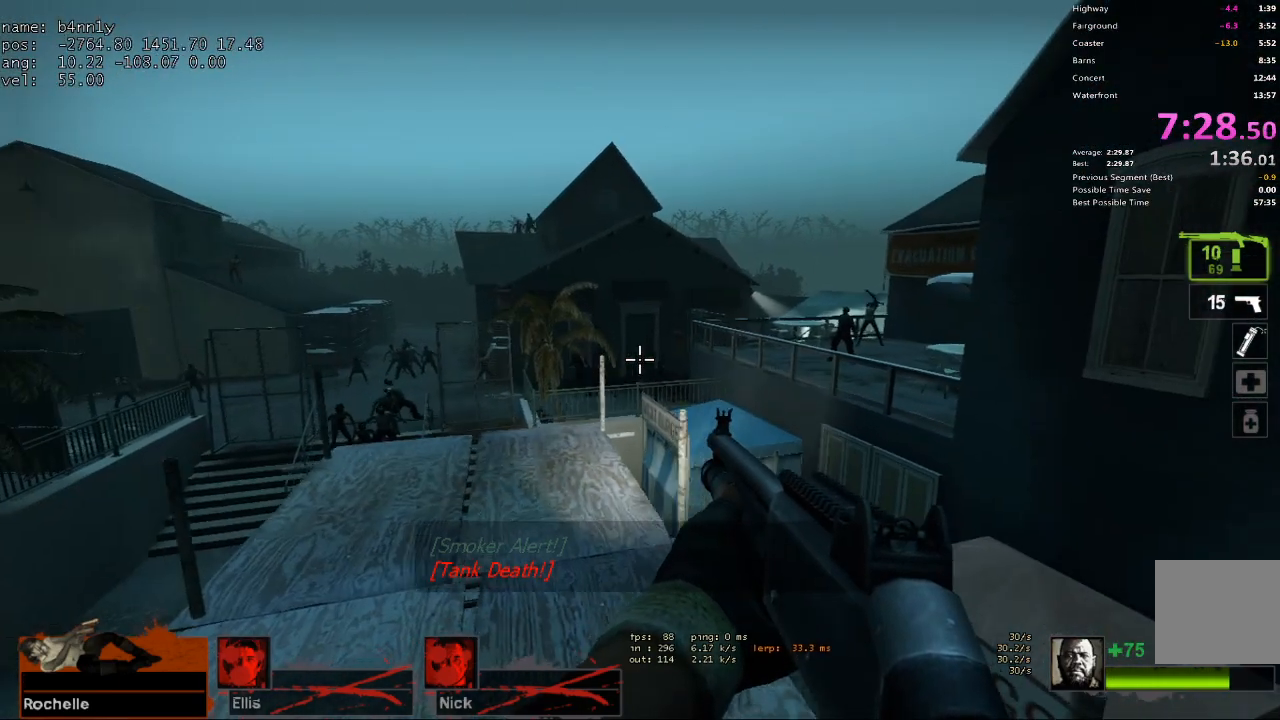
{"keys": ["a", "ctrl"], "events": [[17, "a", "down"], [200, "s", "down"], [300, "a", "up"], [300, "s", "up"], [383, "a", "down"]]}
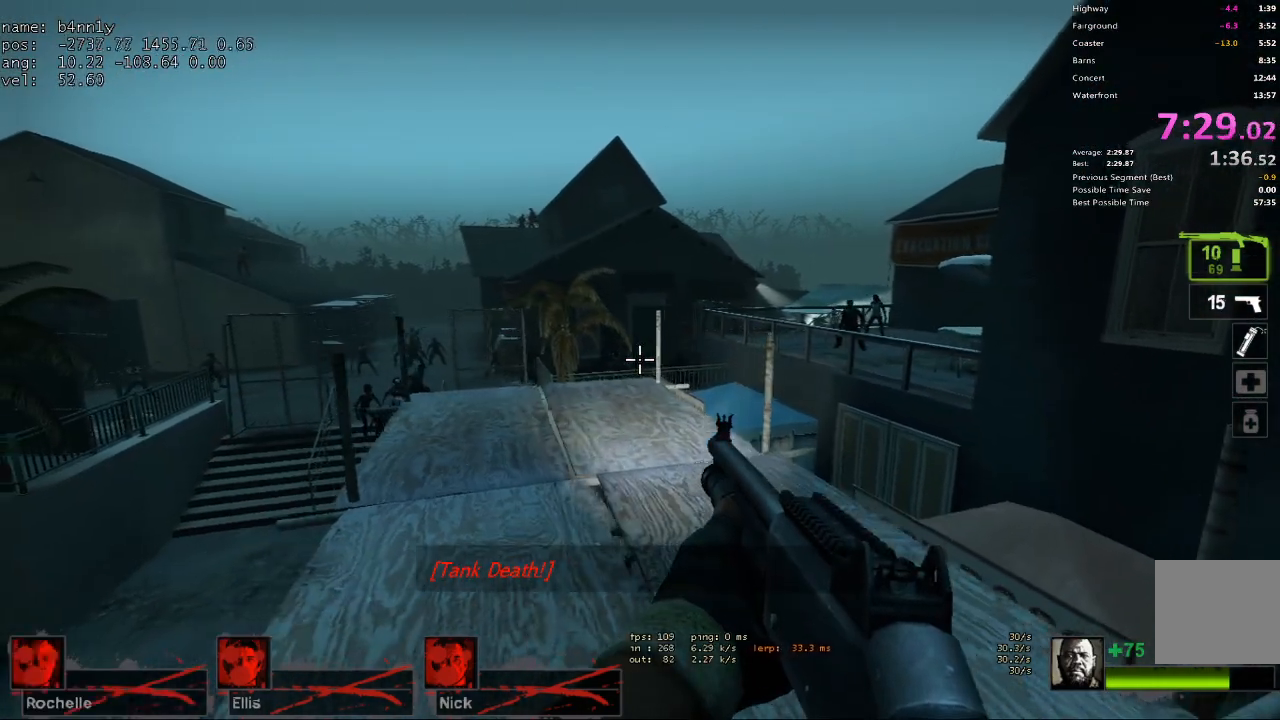
{"keys": ["ctrl"], "events": [[83, "s", "down"], [217, "a", "up"], [217, "s", "up"]]}
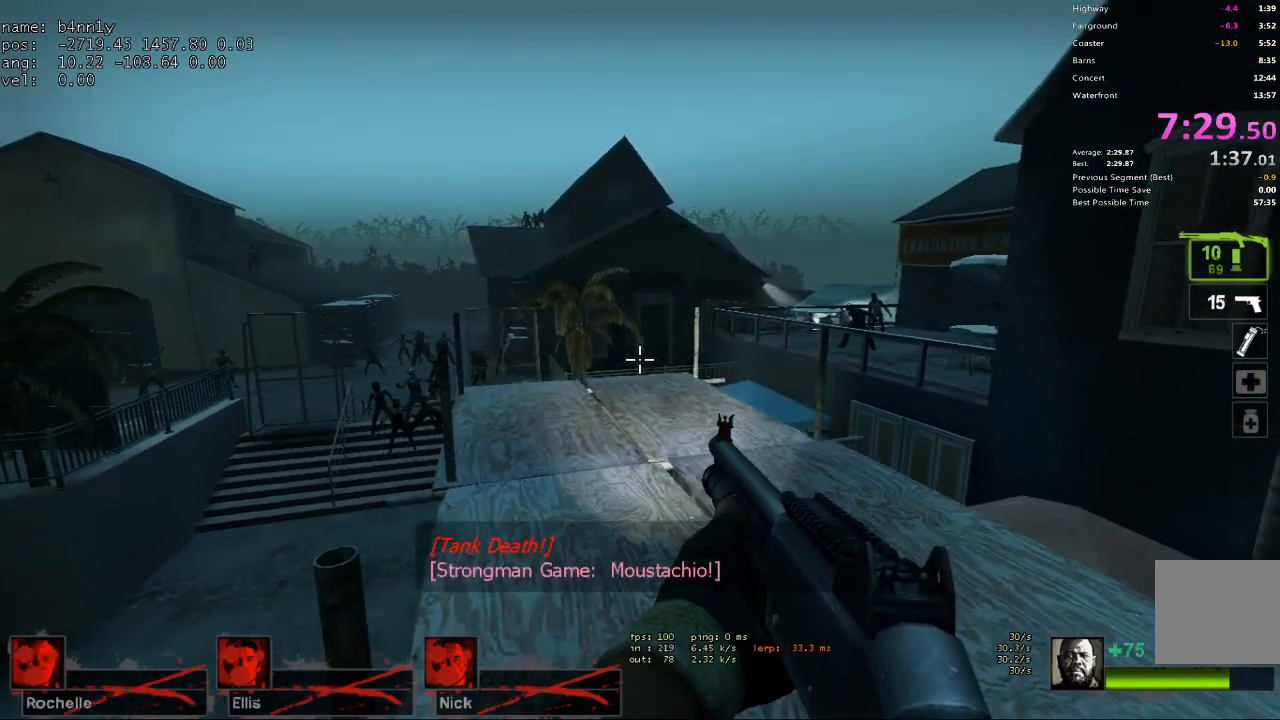
{"keys": ["a", "ctrl"], "events": [[133, "d", "down"], [317, "d", "up"], [417, "a", "down"]]}
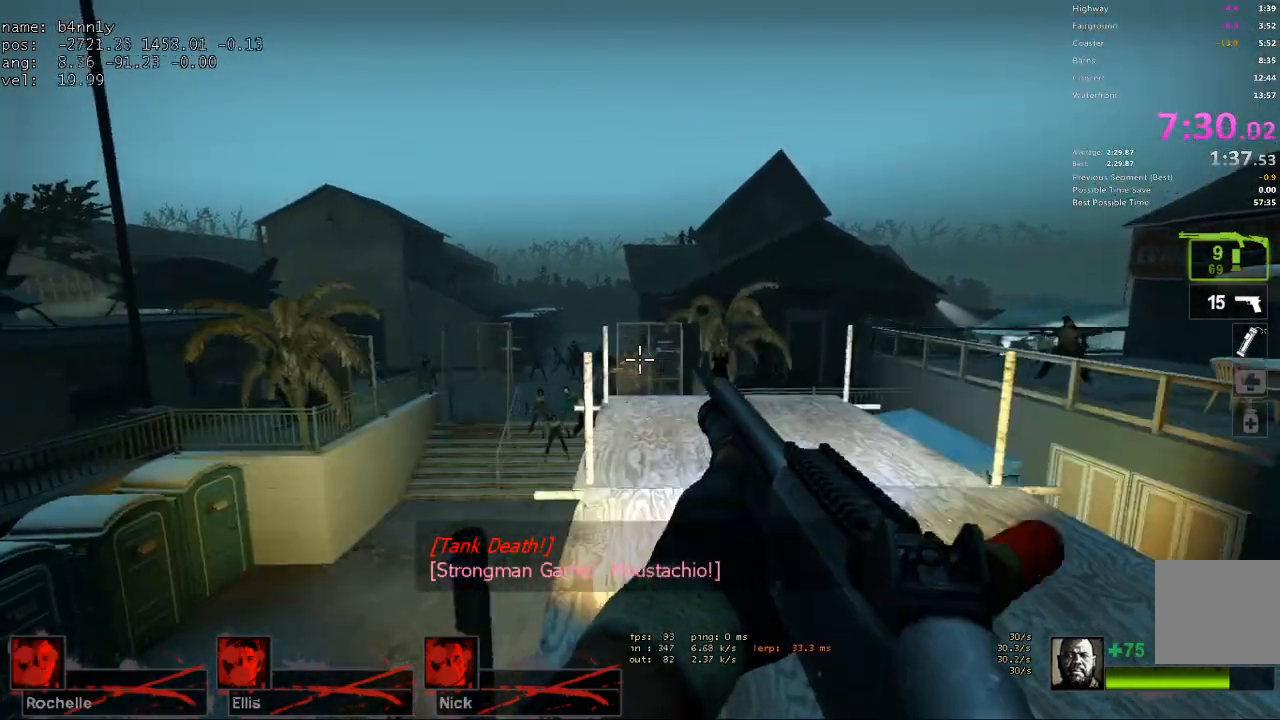
{"keys": ["ctrl", "d"], "events": [[150, "a", "up"], [433, "d", "down"]]}
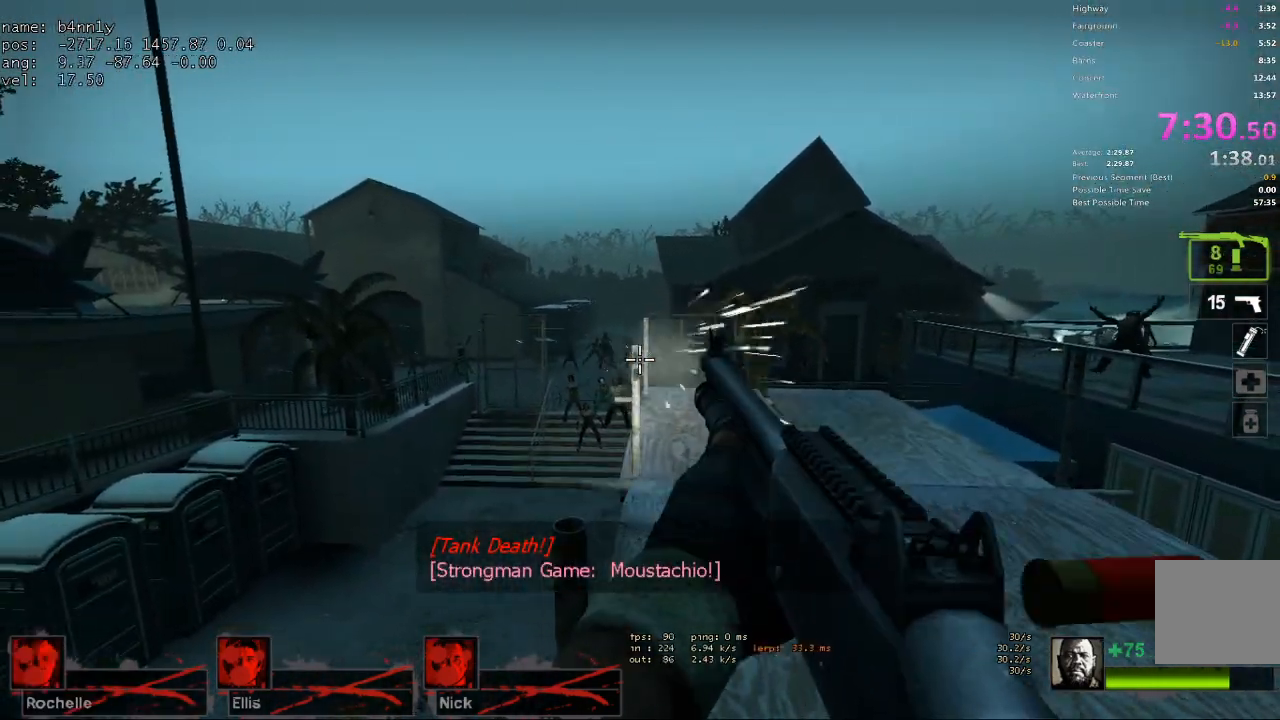
{"keys": ["ctrl"], "events": [[33, "d", "up"], [117, "a", "down"], [267, "a", "up"]]}
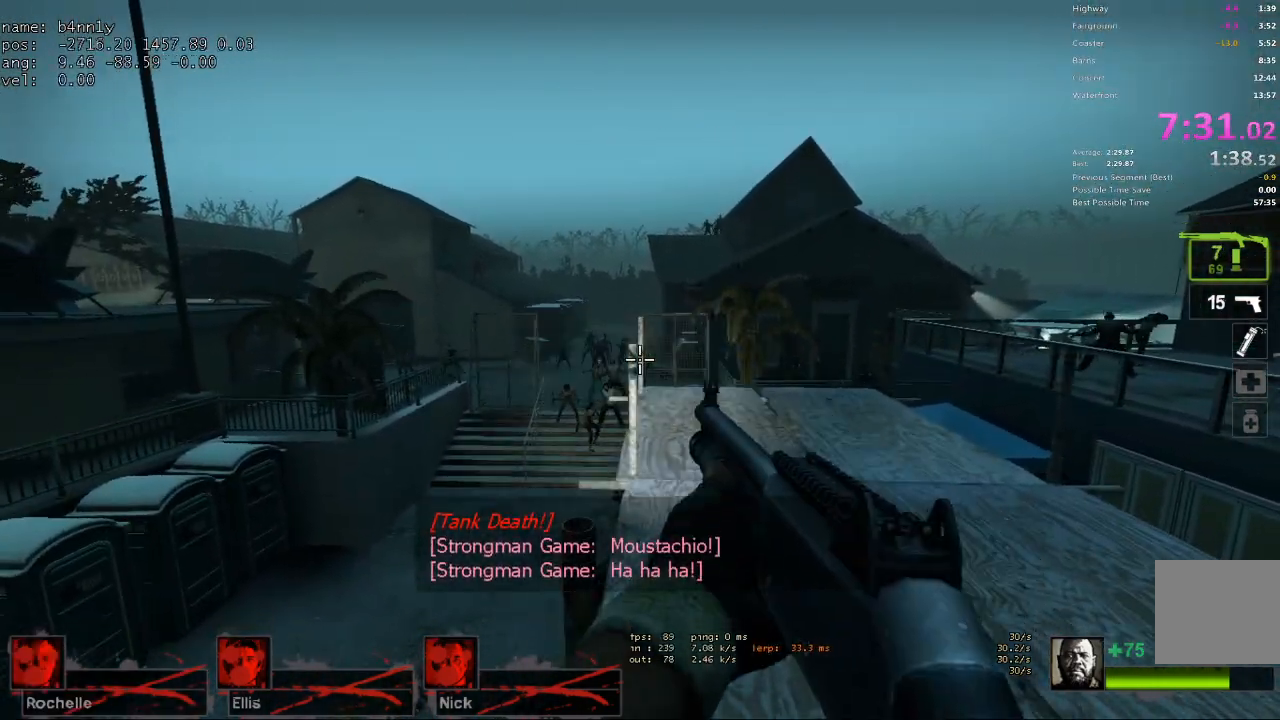
{"keys": ["ctrl"], "events": []}
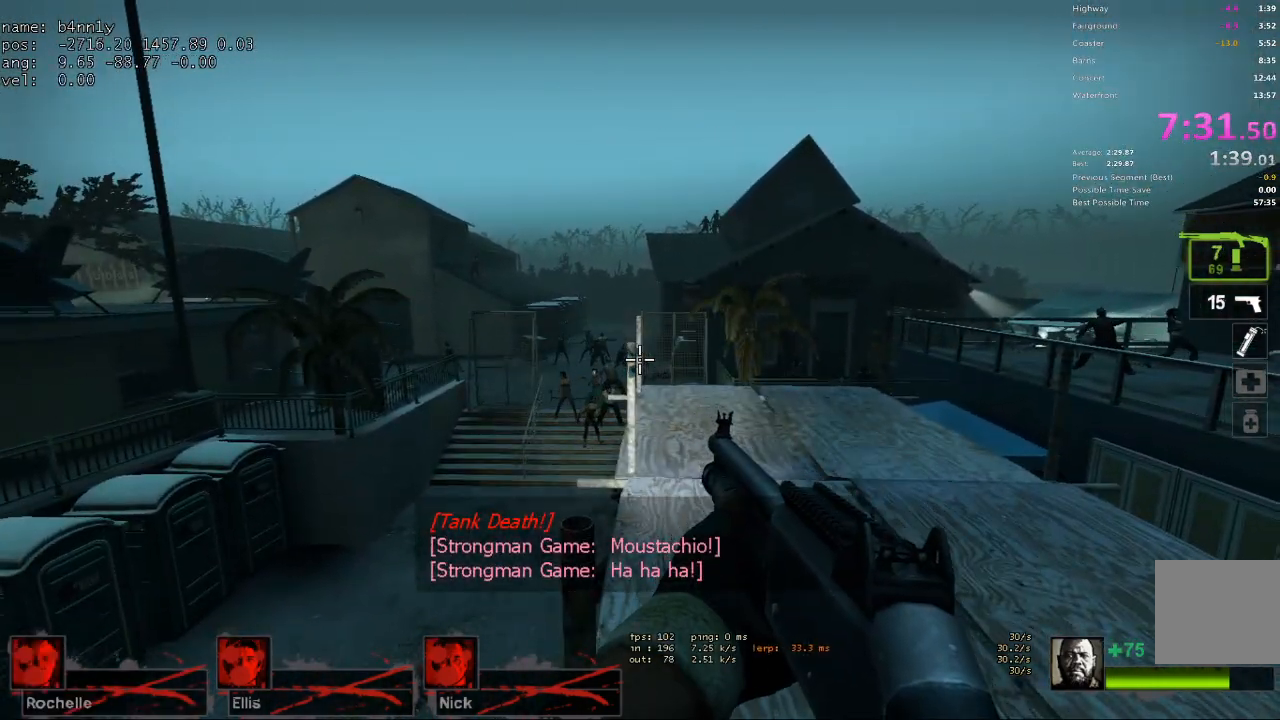
{"keys": ["ctrl"], "events": []}
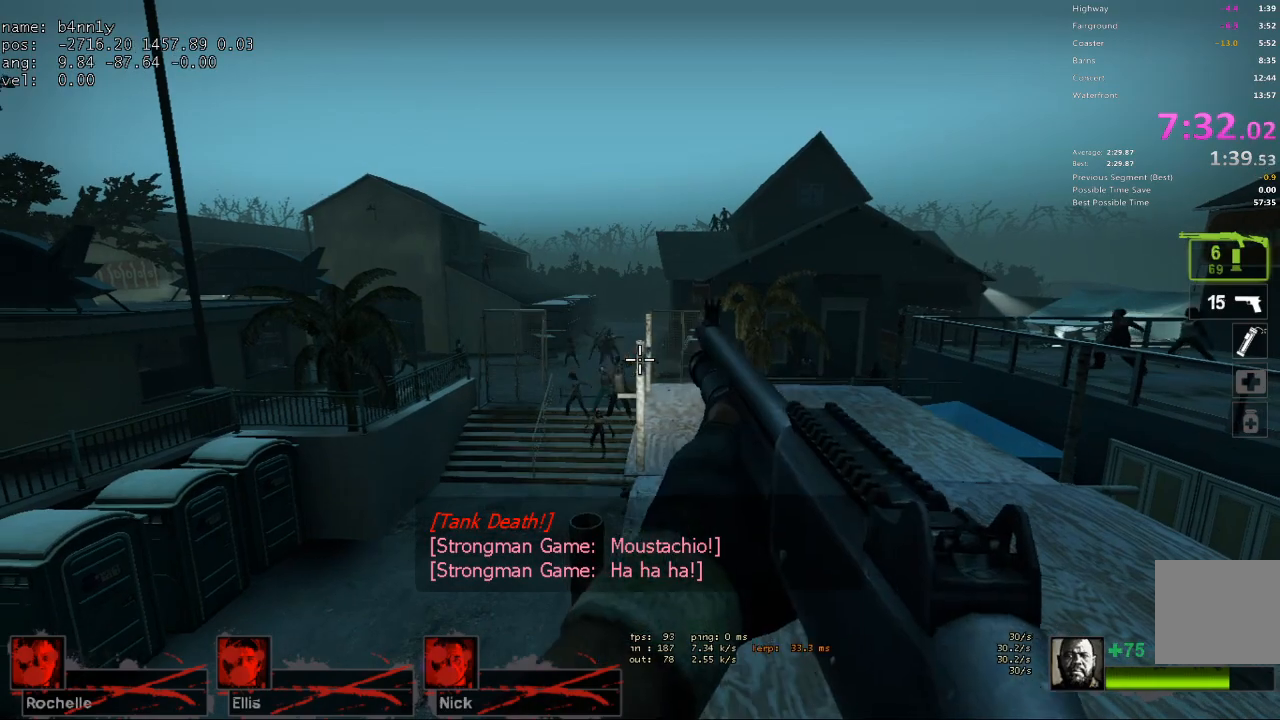
{"keys": ["ctrl"], "events": []}
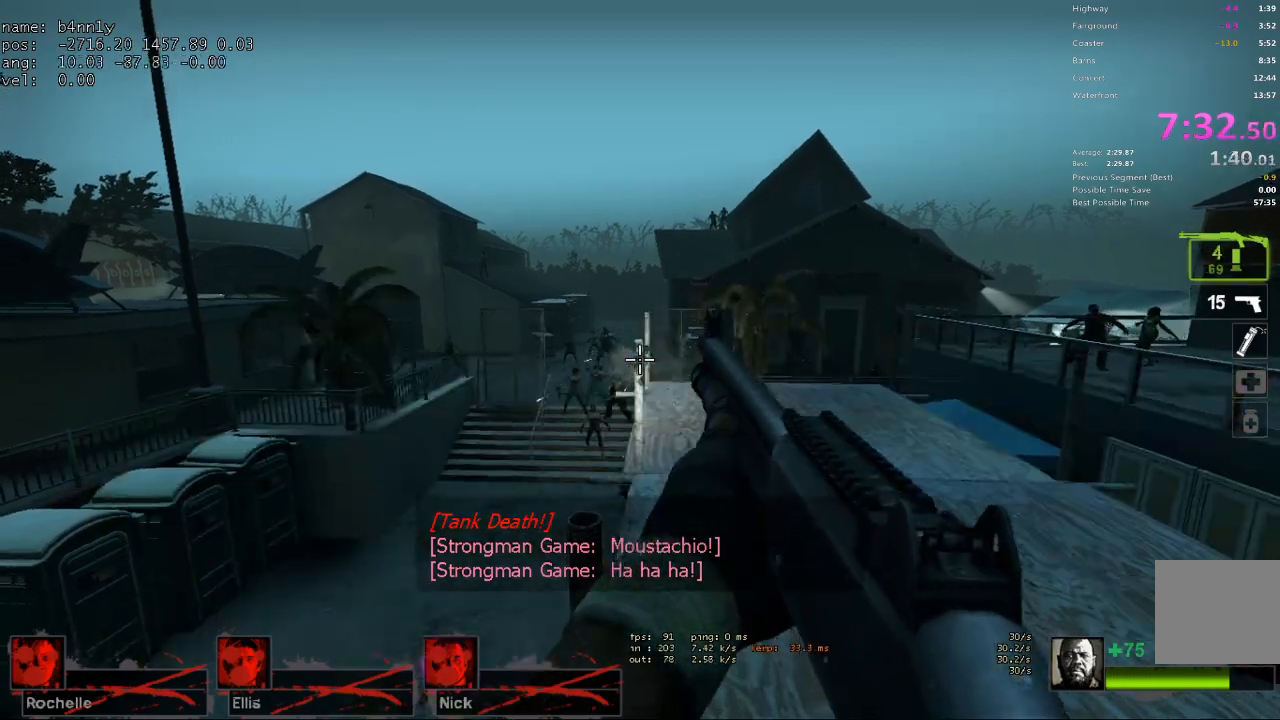
{"keys": ["ctrl"], "events": []}
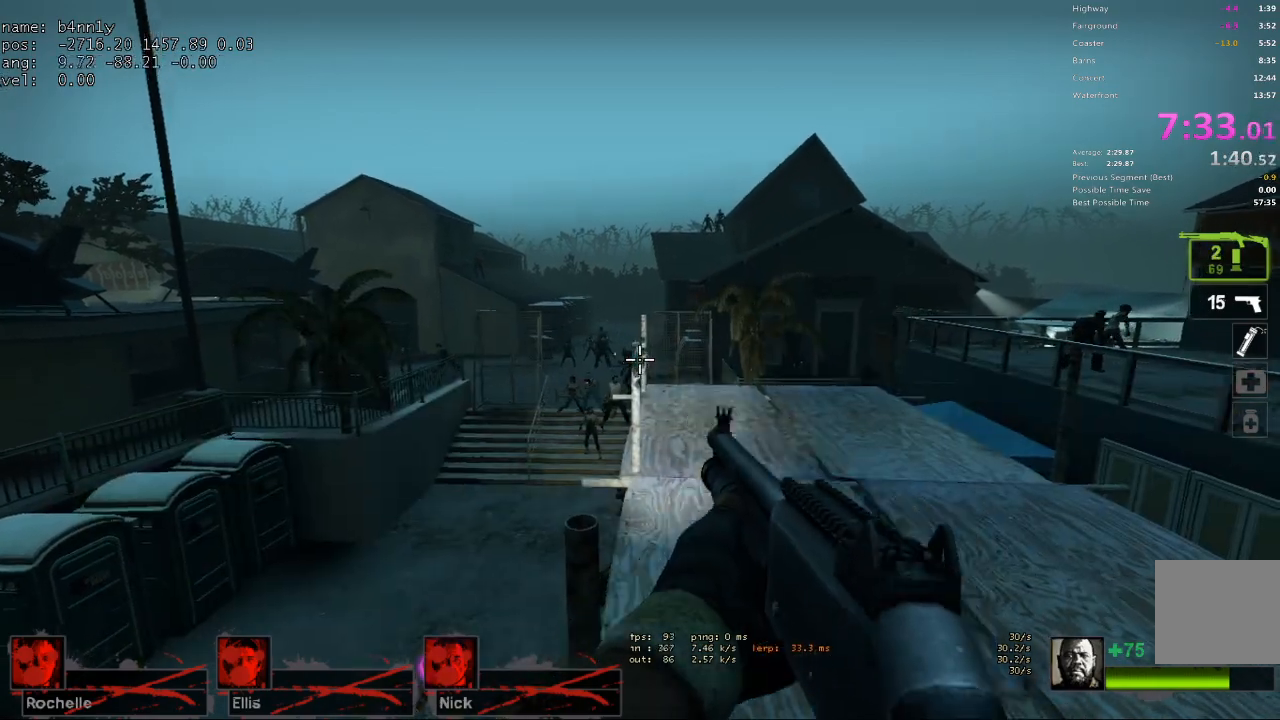
{"keys": ["ctrl"], "events": [[283, "d", "down"], [433, "d", "up"]]}
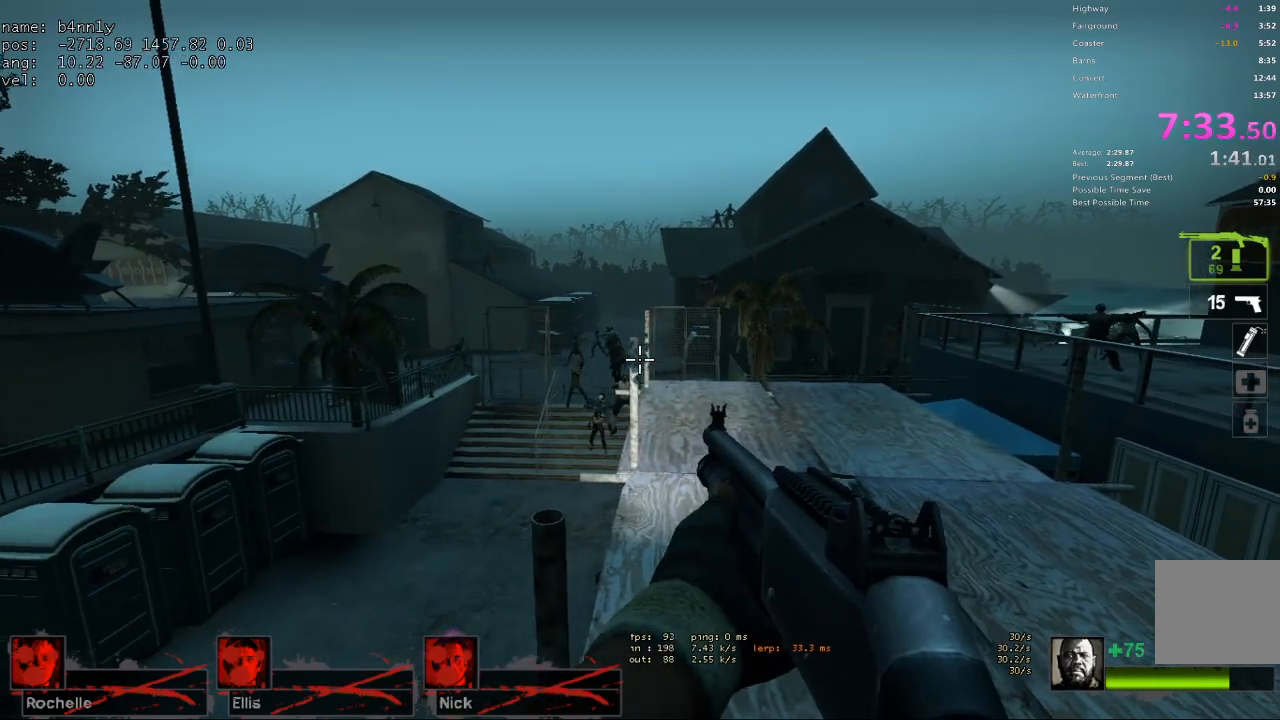
{"keys": ["ctrl"], "events": [[67, "d", "down"], [350, "d", "up"]]}
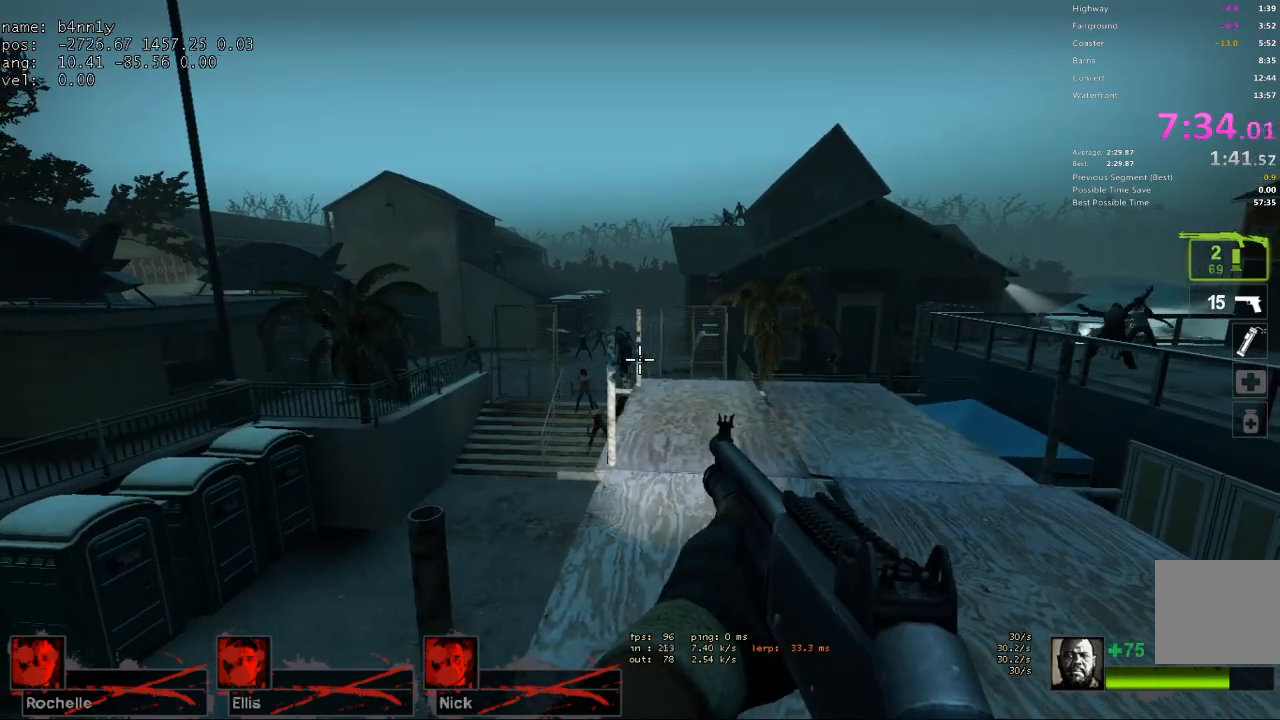
{"keys": ["a", "ctrl"], "events": [[83, "a", "down"], [217, "a", "up"], [500, "a", "down"]]}
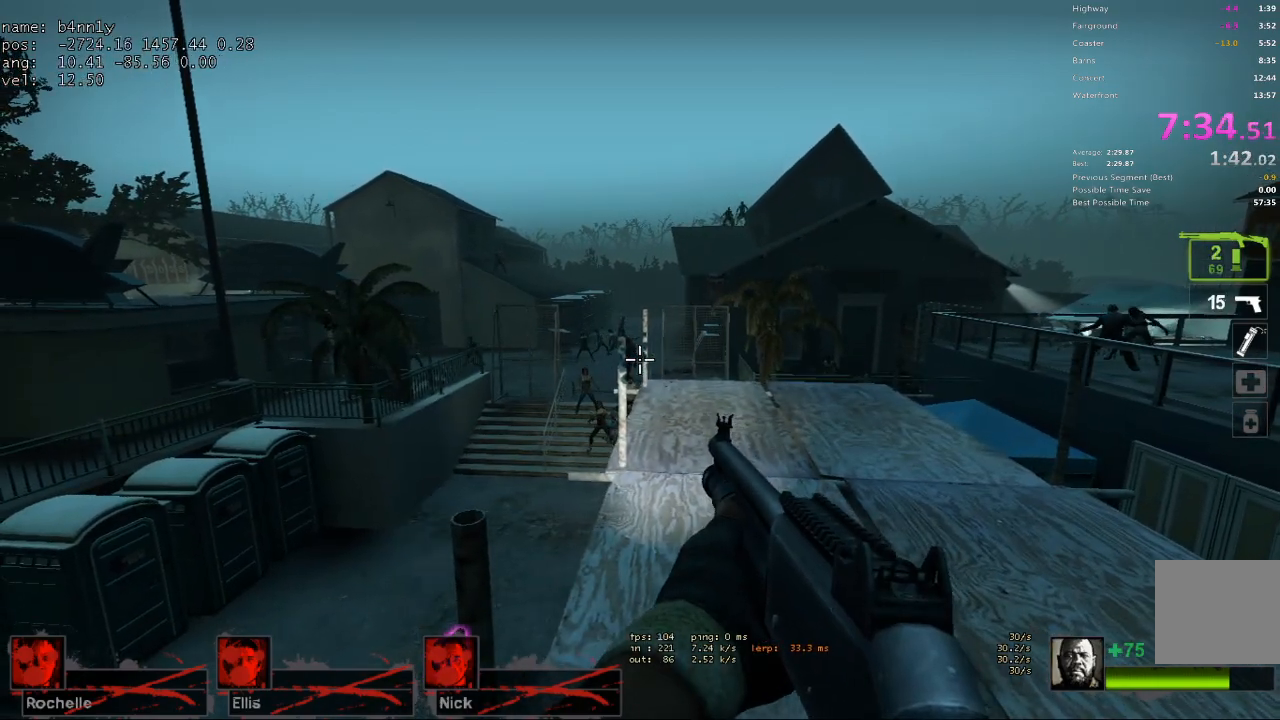
{"keys": ["ctrl"], "events": [[100, "a", "up"]]}
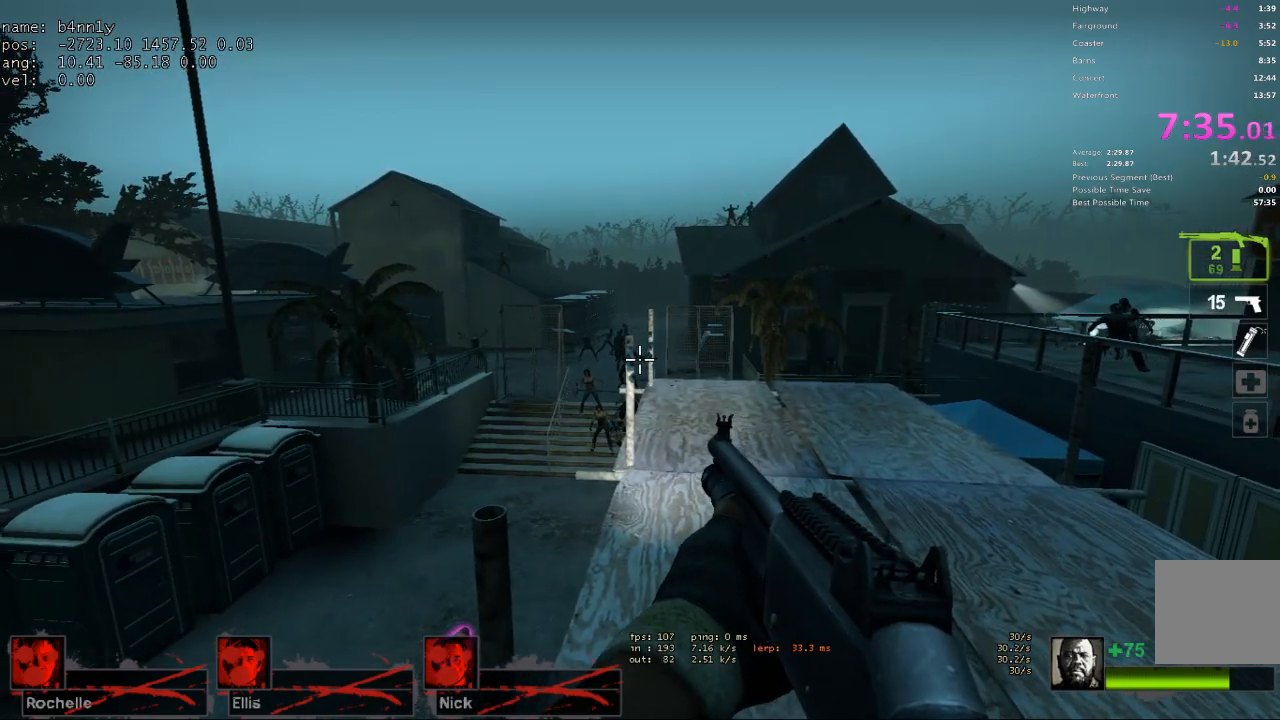
{"keys": ["ctrl"], "events": []}
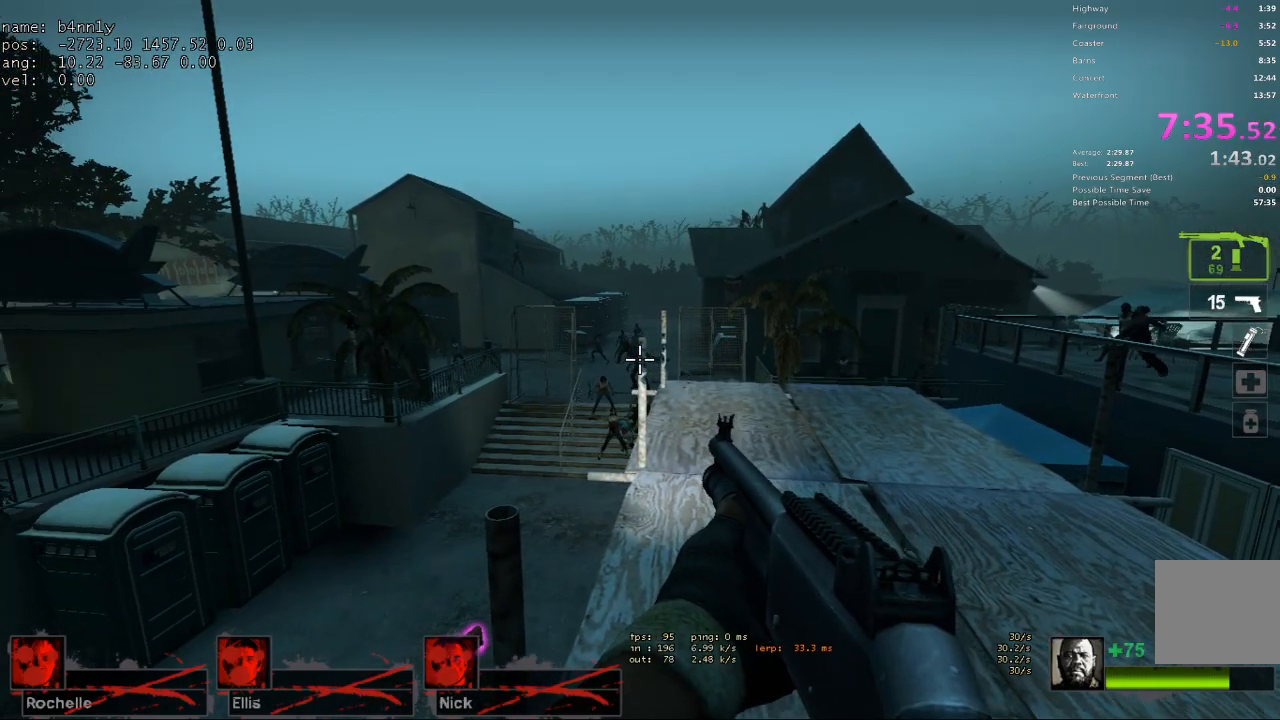
{"keys": ["ctrl"], "events": [[133, "d", "down"], [167, "d", "up"]]}
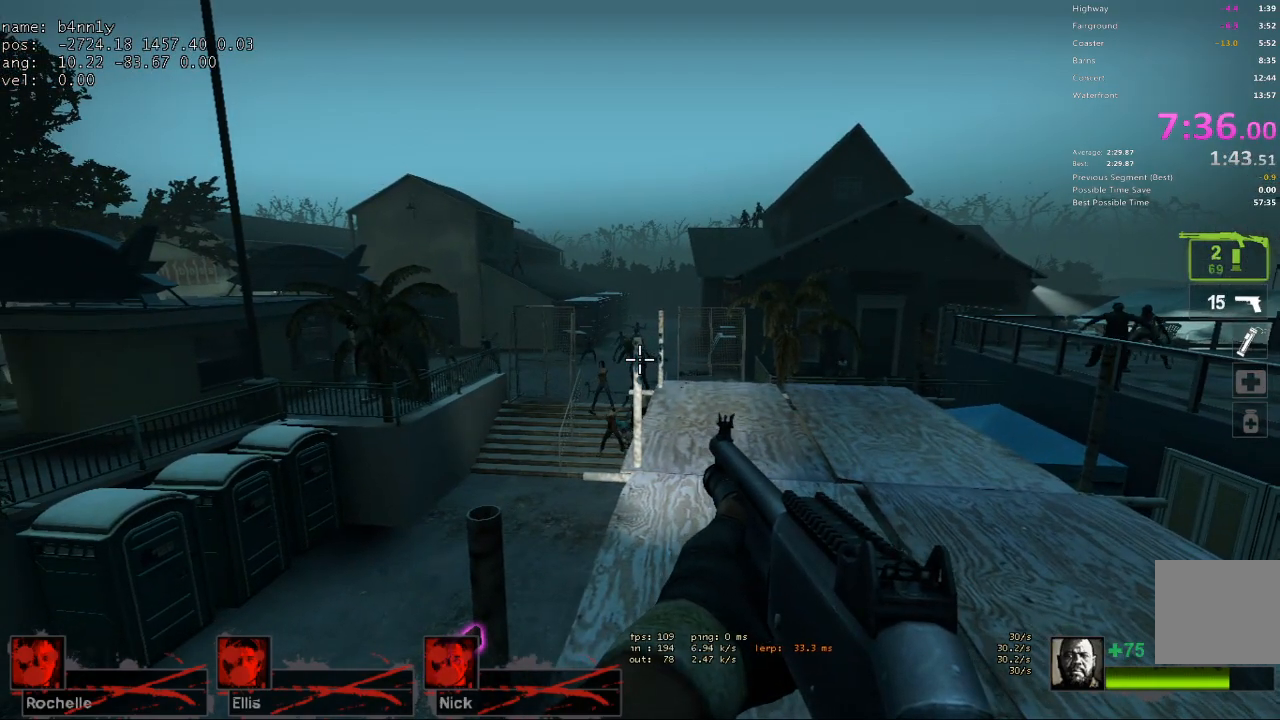
{"keys": ["ctrl"], "events": []}
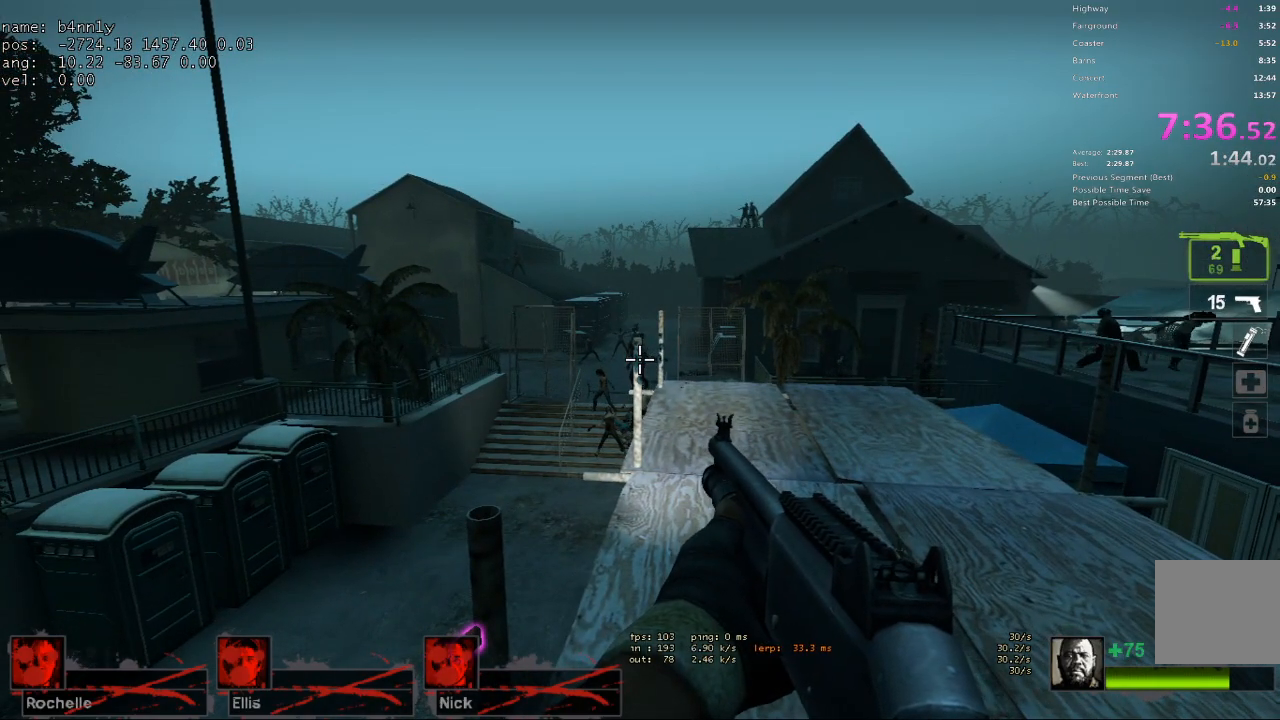
{"keys": ["ctrl"], "events": []}
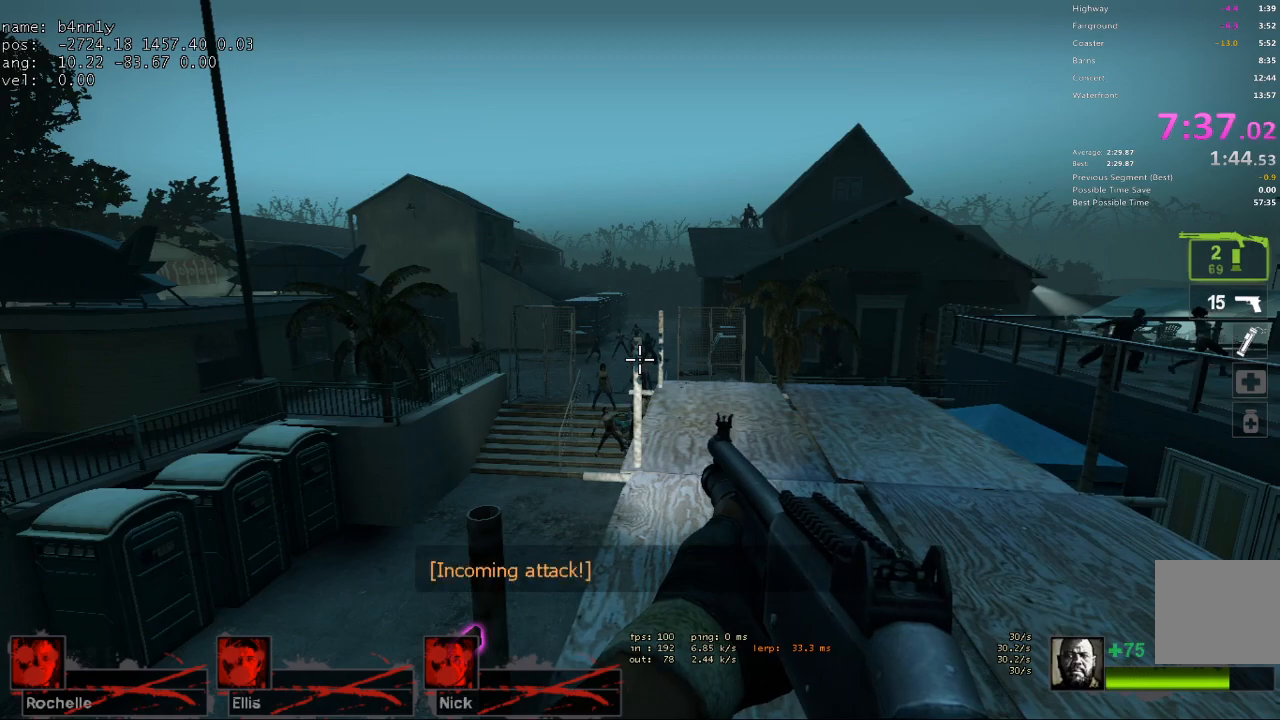
{"keys": ["ctrl"], "events": []}
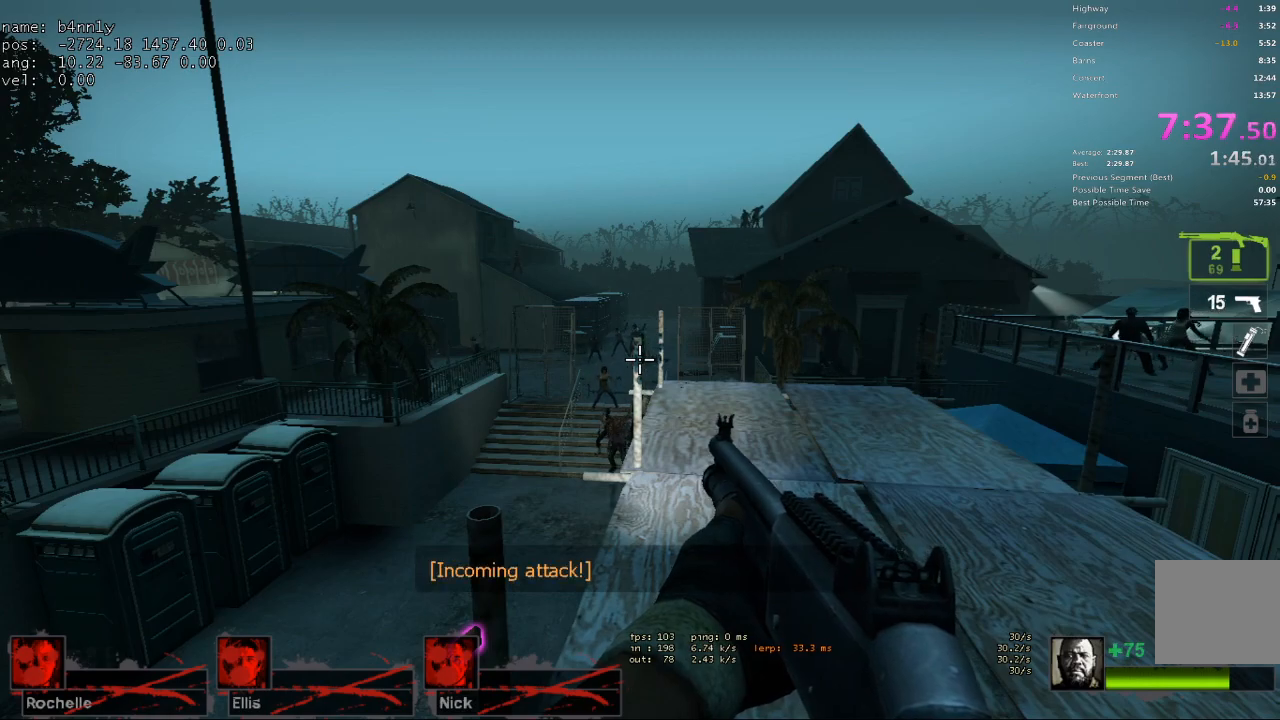
{"keys": ["ctrl", "d"], "events": [[50, "d", "down"]]}
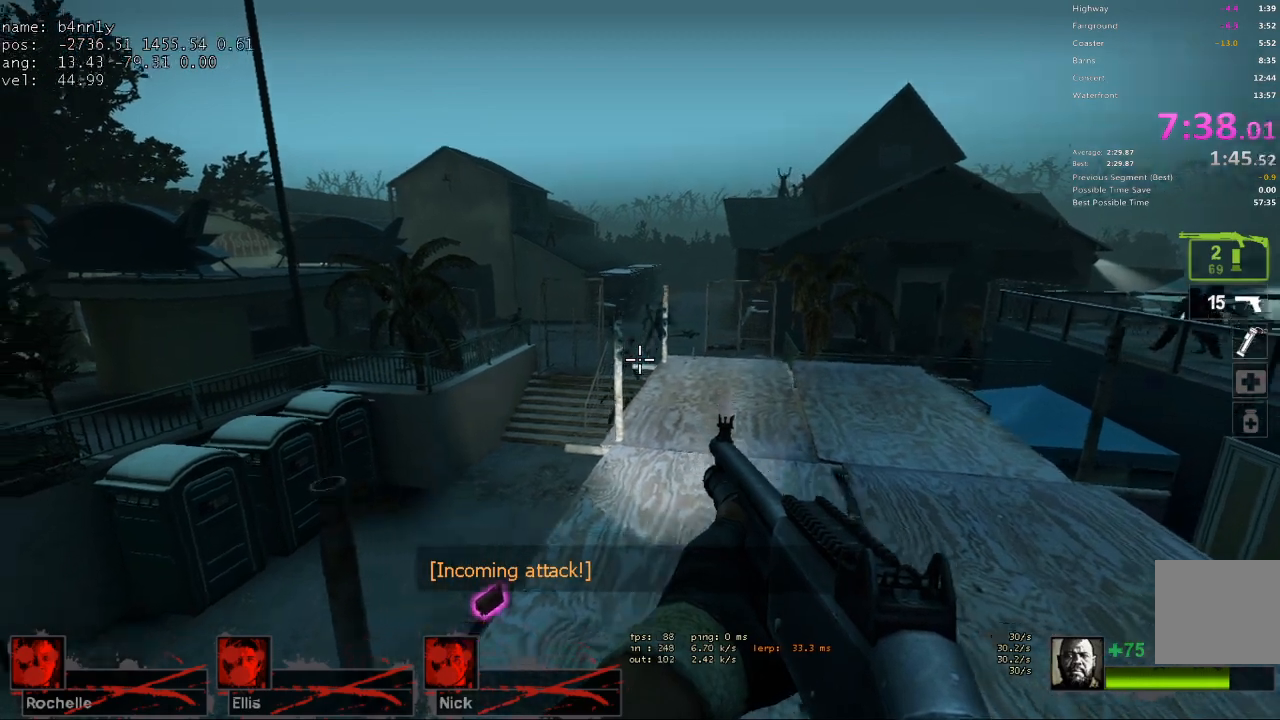
{"keys": ["r"], "events": [[67, "d", "up"], [383, "ctrl", "up"], [483, "r", "down"]]}
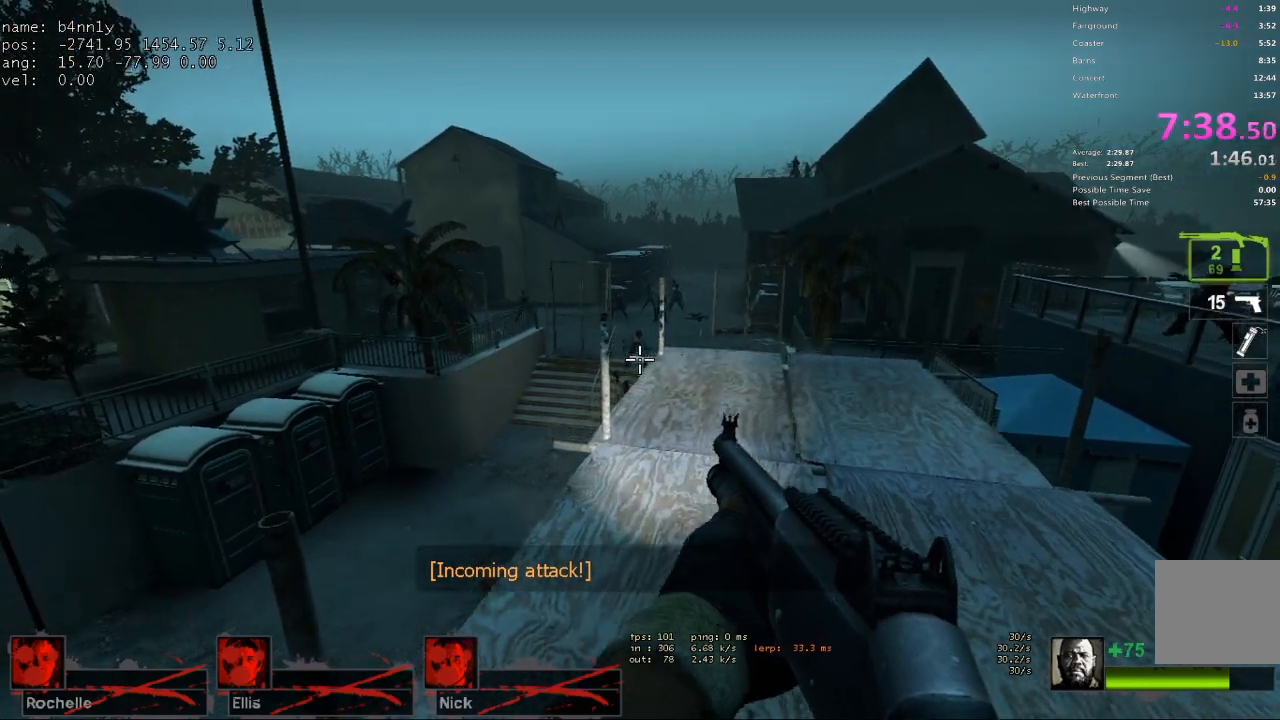
{"keys": [], "events": [[83, "r", "up"], [217, "d", "down"], [317, "d", "up"], [317, "s", "down"], [350, "s", "up"]]}
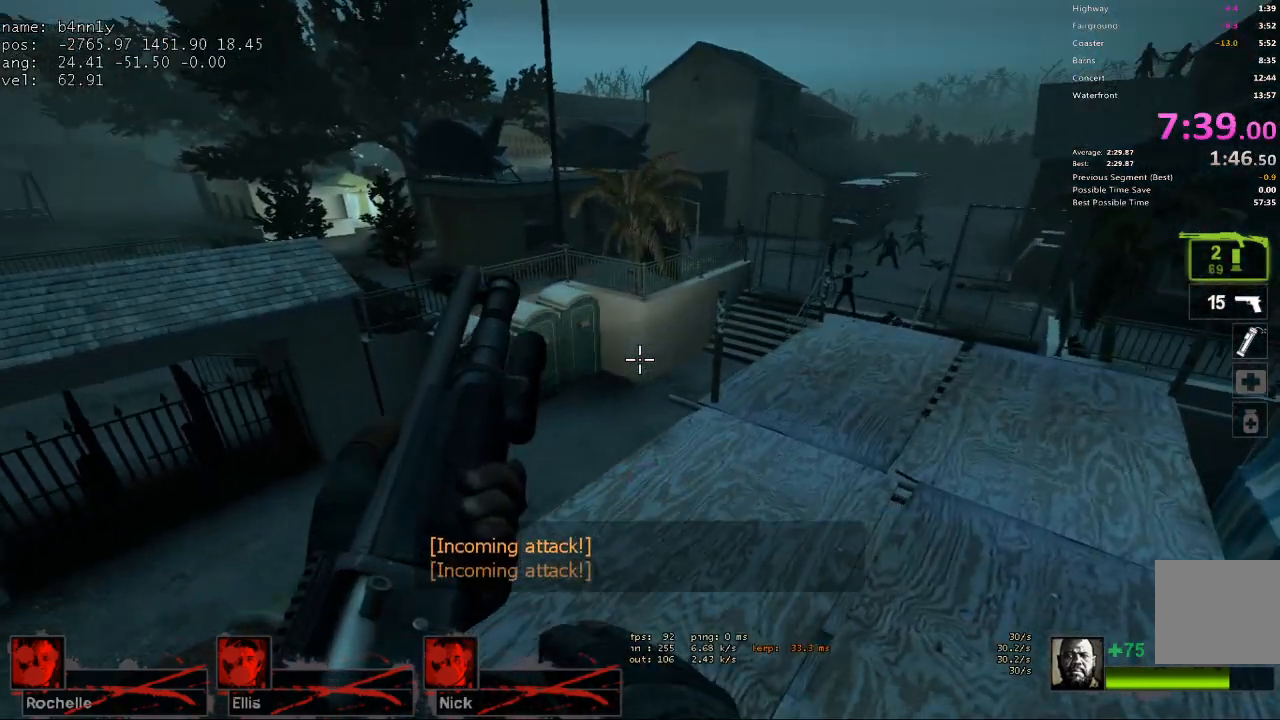
{"keys": [], "events": []}
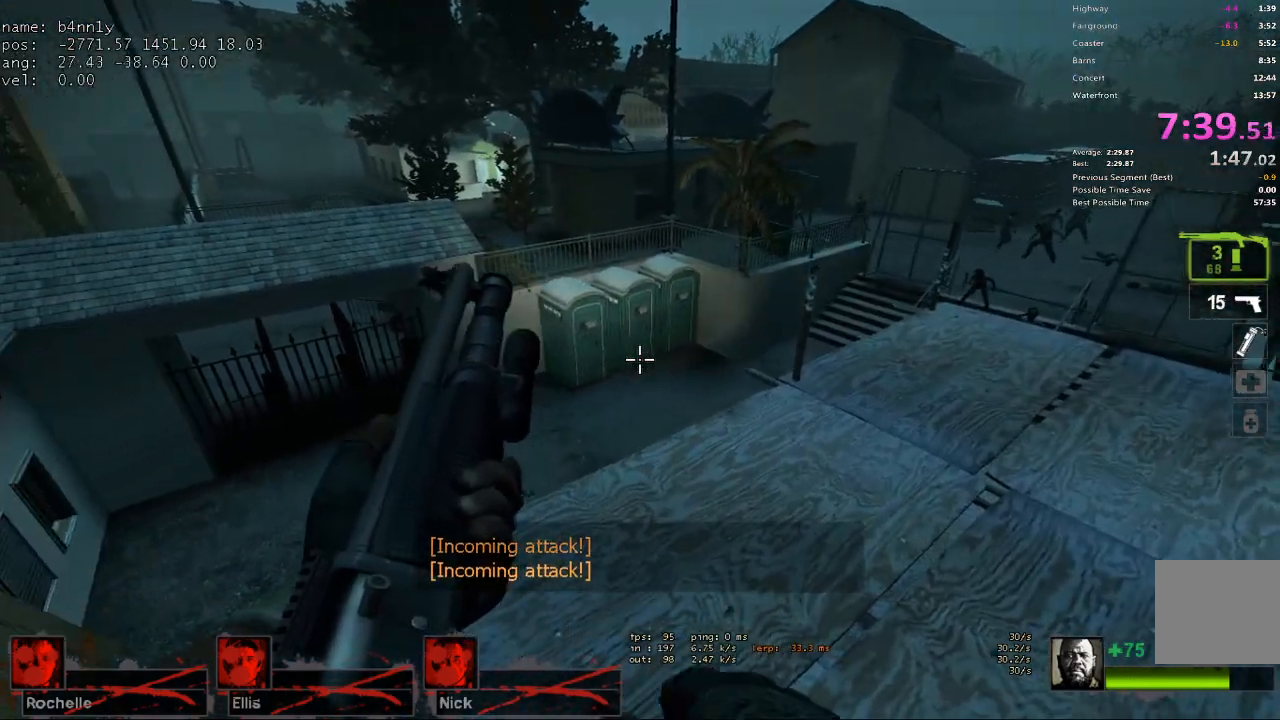
{"keys": [], "events": []}